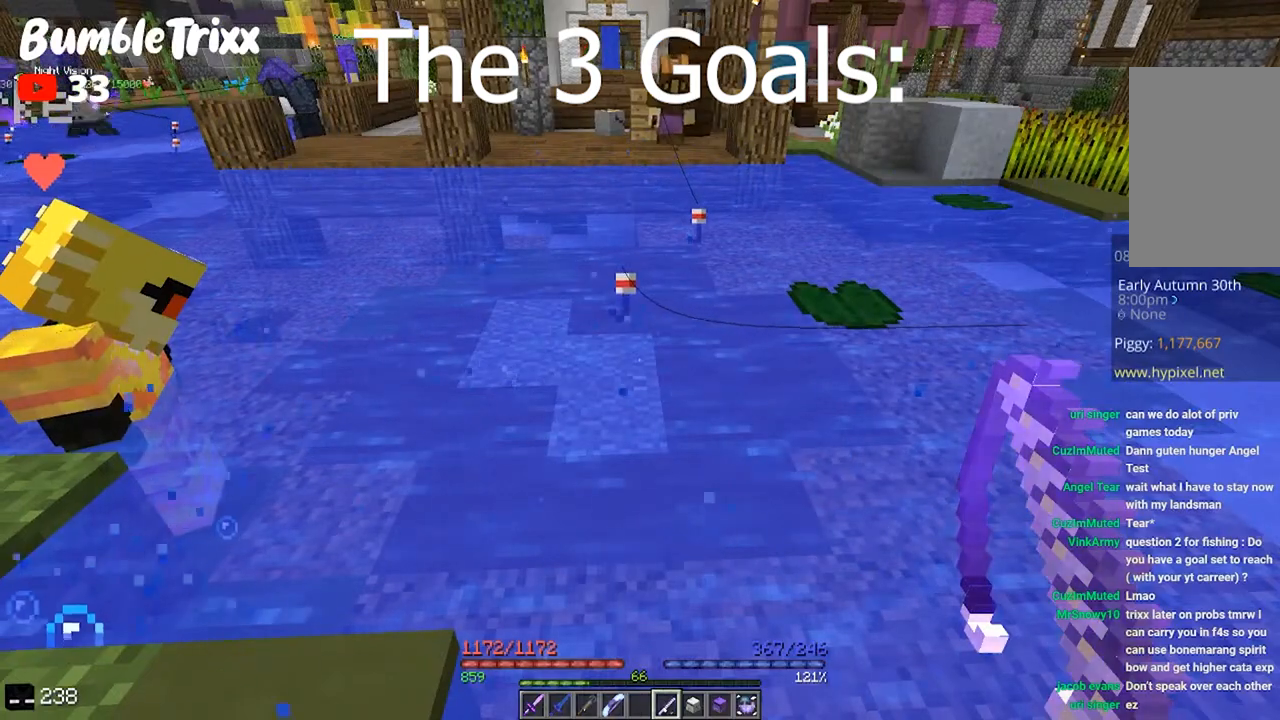
Gameplay with keyboard and mouse; each line is a JSON object with the keys and mouse buttons held at the frame after it. "events" lists presses ("down") and releases ("up") of "a", "d", "s", "space", "w", "mouse_left" and "mouse_right" between this image and that frame as [ms after this image, input, new state], when the widget could be followed in between. "mouse_left", "mouse_right" = the "left", "right" buttons of the "mouse" list. No other keys are recorded. Fast repeated clicks can show as one long hold. Mouse movement is not recorded.
{"keys": [], "mouse": [], "events": []}
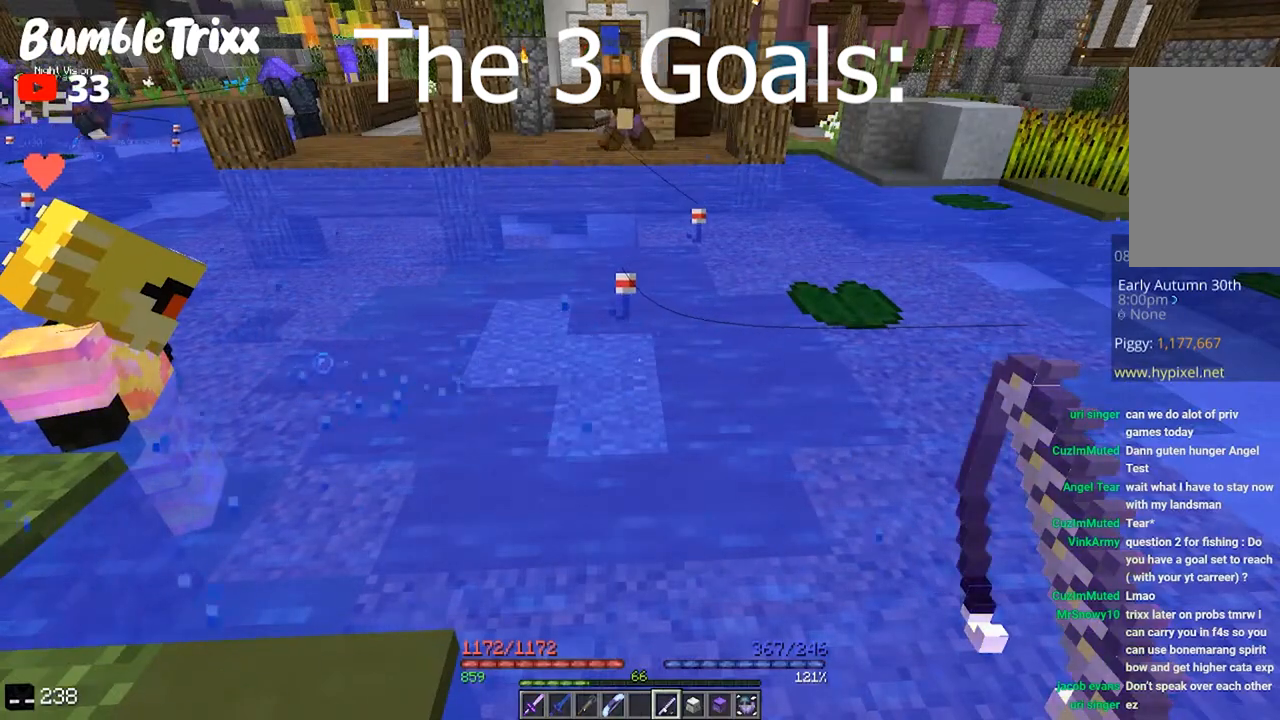
{"keys": [], "mouse": [], "events": []}
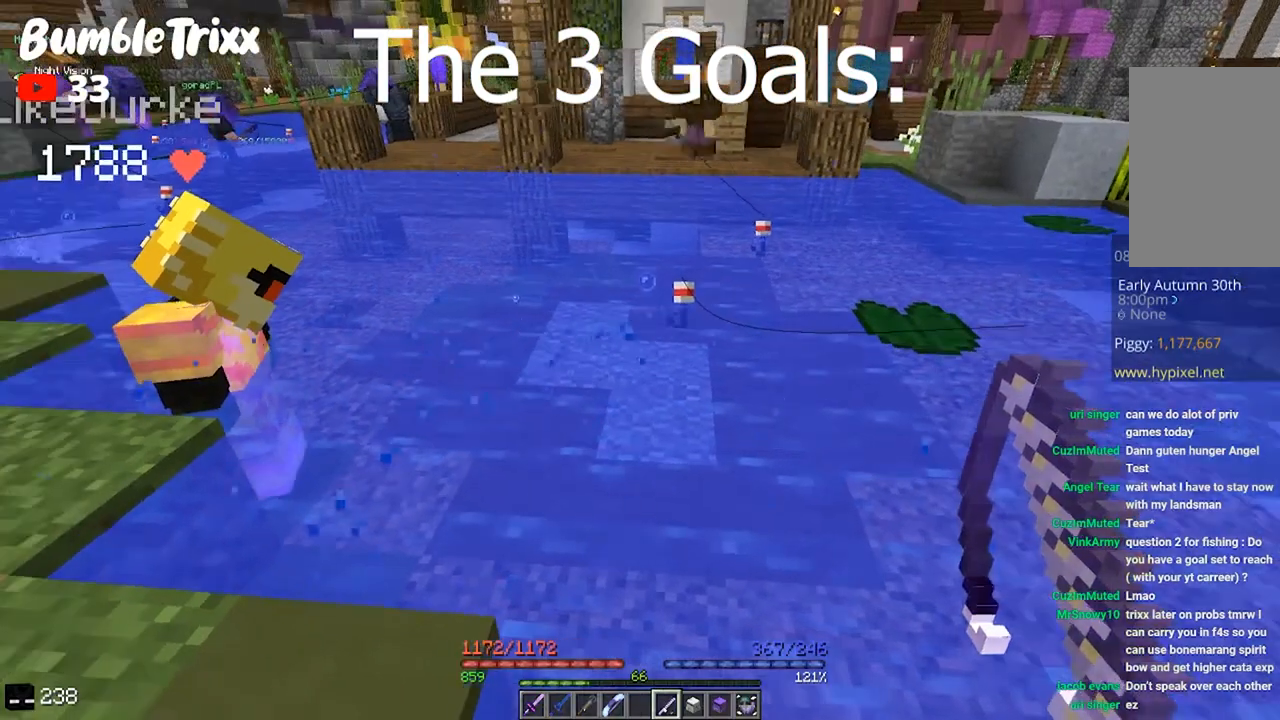
{"keys": [], "mouse": [], "events": []}
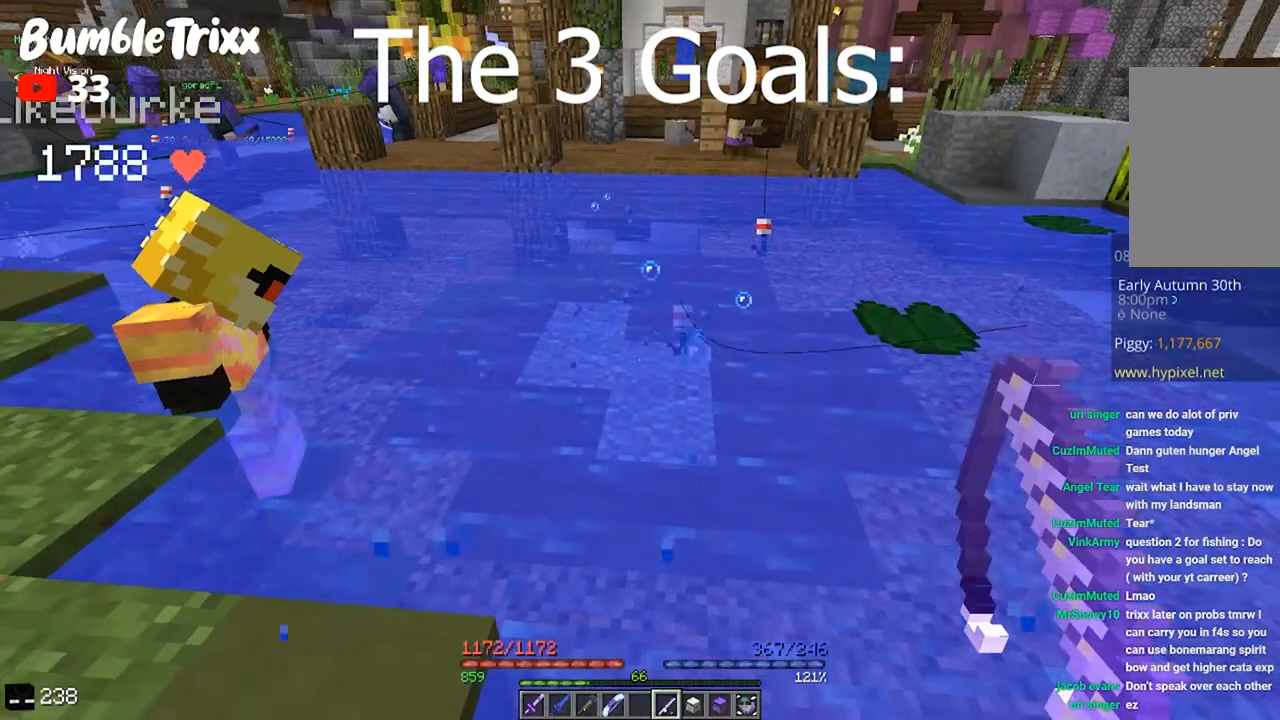
{"keys": [], "mouse": [], "events": [[300, "mouse_right", "down"], [400, "mouse_right", "up"]]}
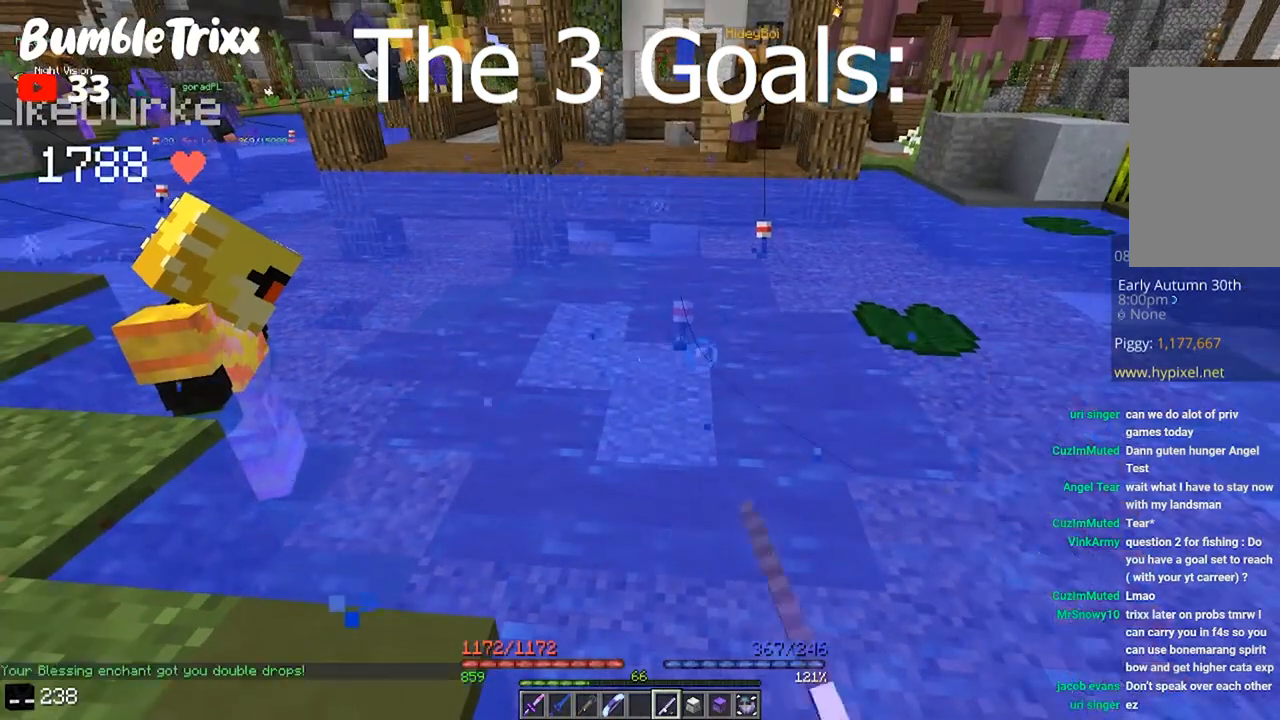
{"keys": [], "mouse": [], "events": []}
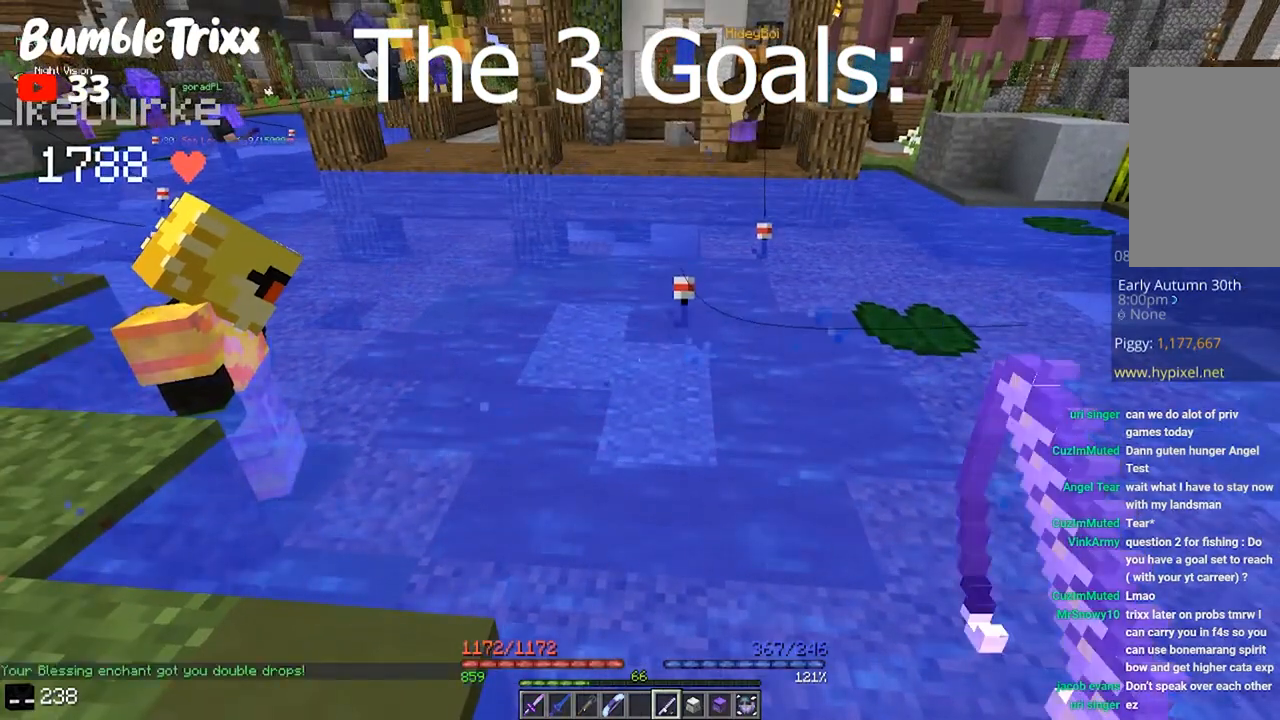
{"keys": [], "mouse": [], "events": []}
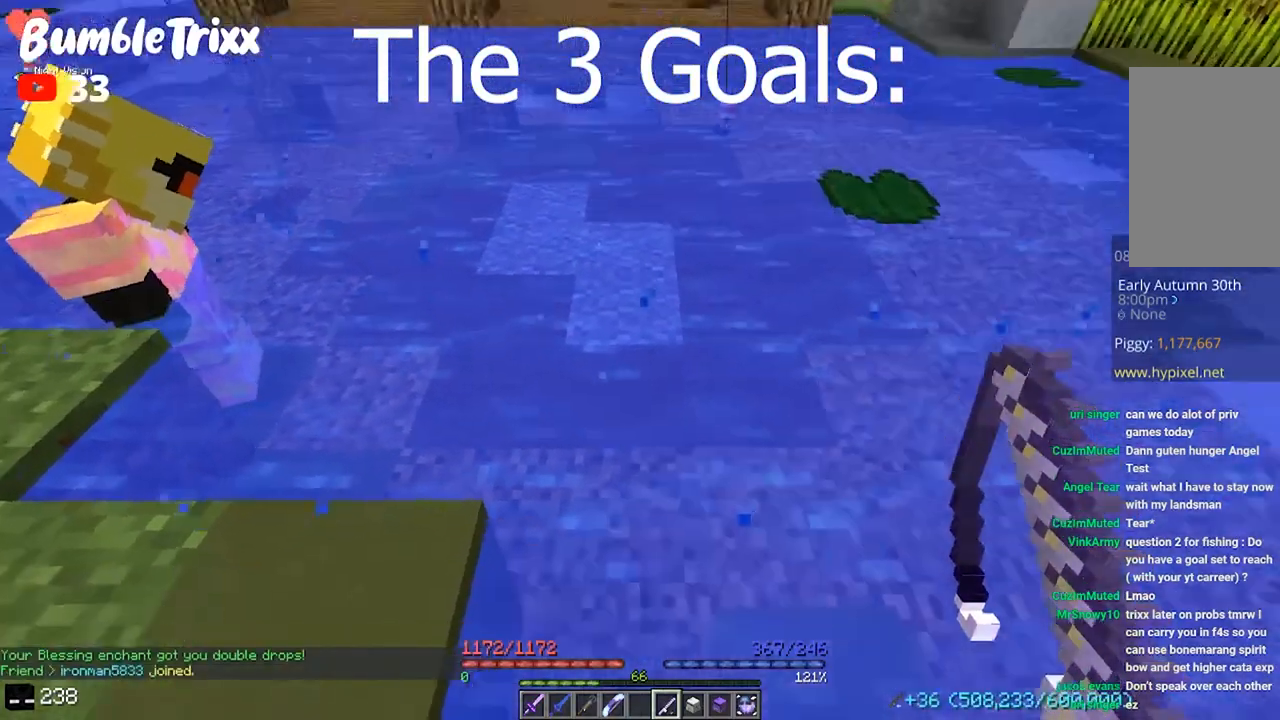
{"keys": [], "mouse": ["right"], "events": [[400, "mouse_right", "down"]]}
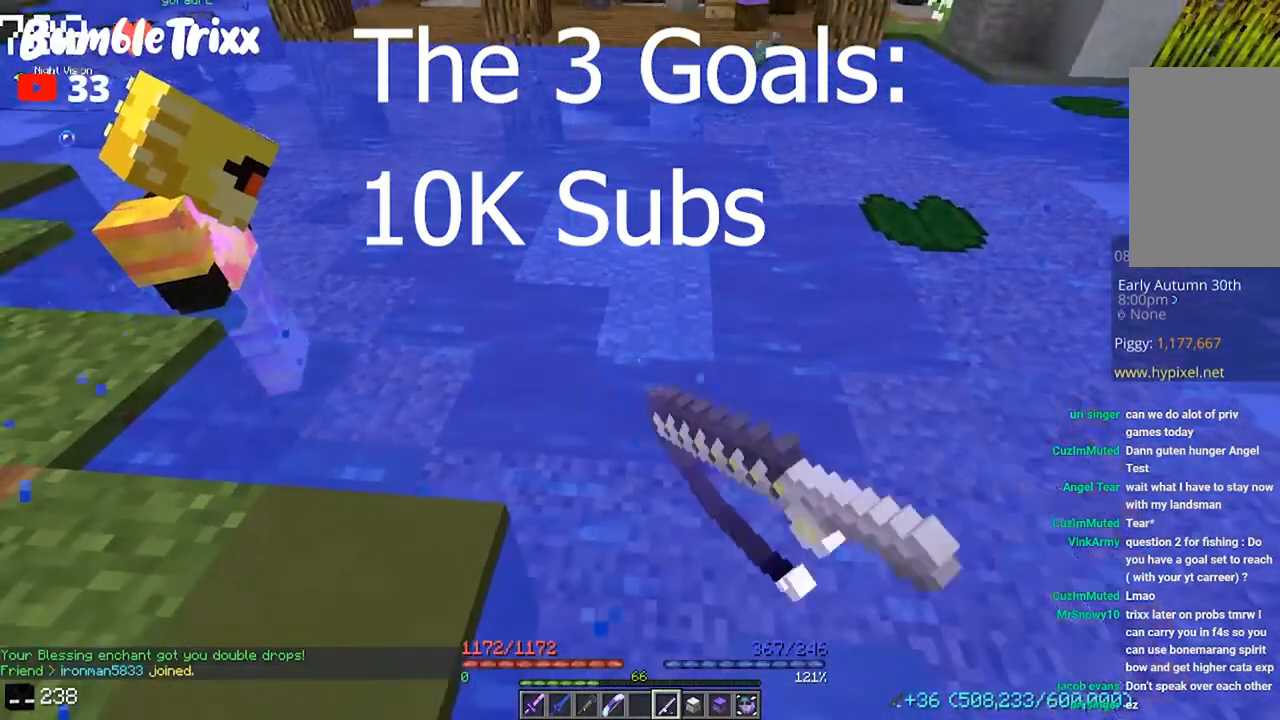
{"keys": [], "mouse": [], "events": [[67, "mouse_right", "up"]]}
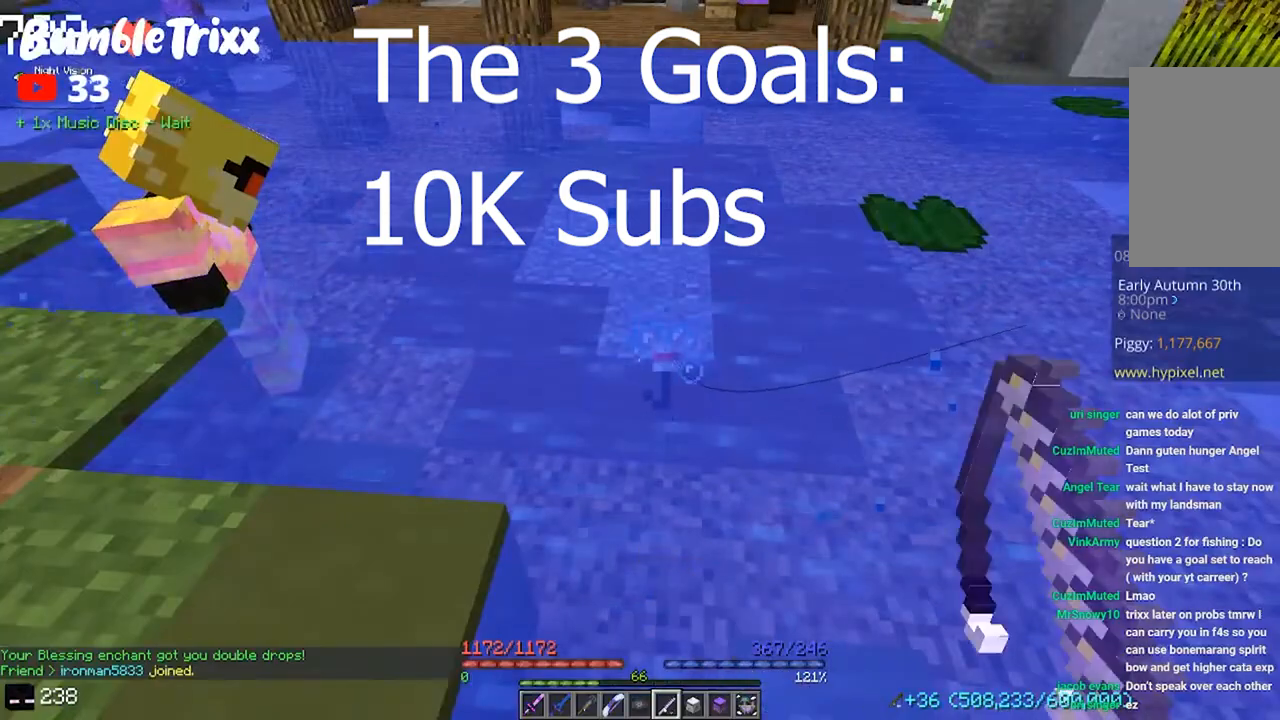
{"keys": [], "mouse": [], "events": []}
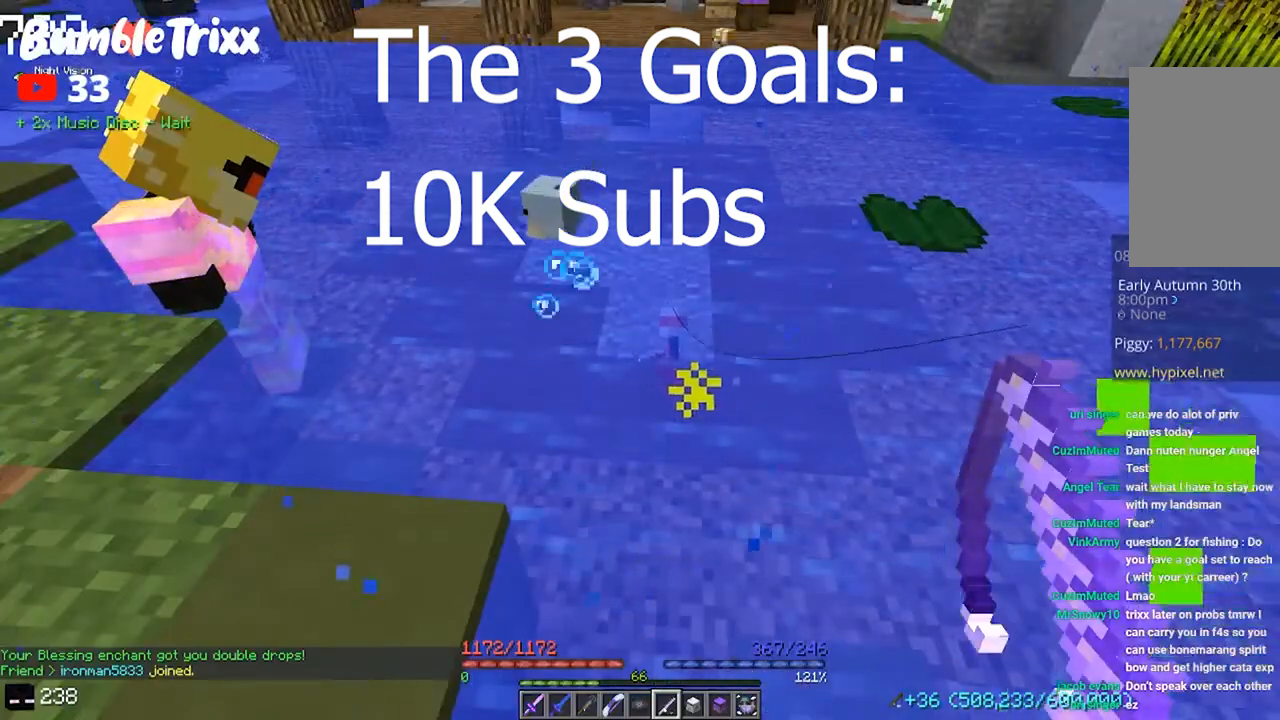
{"keys": [], "mouse": [], "events": []}
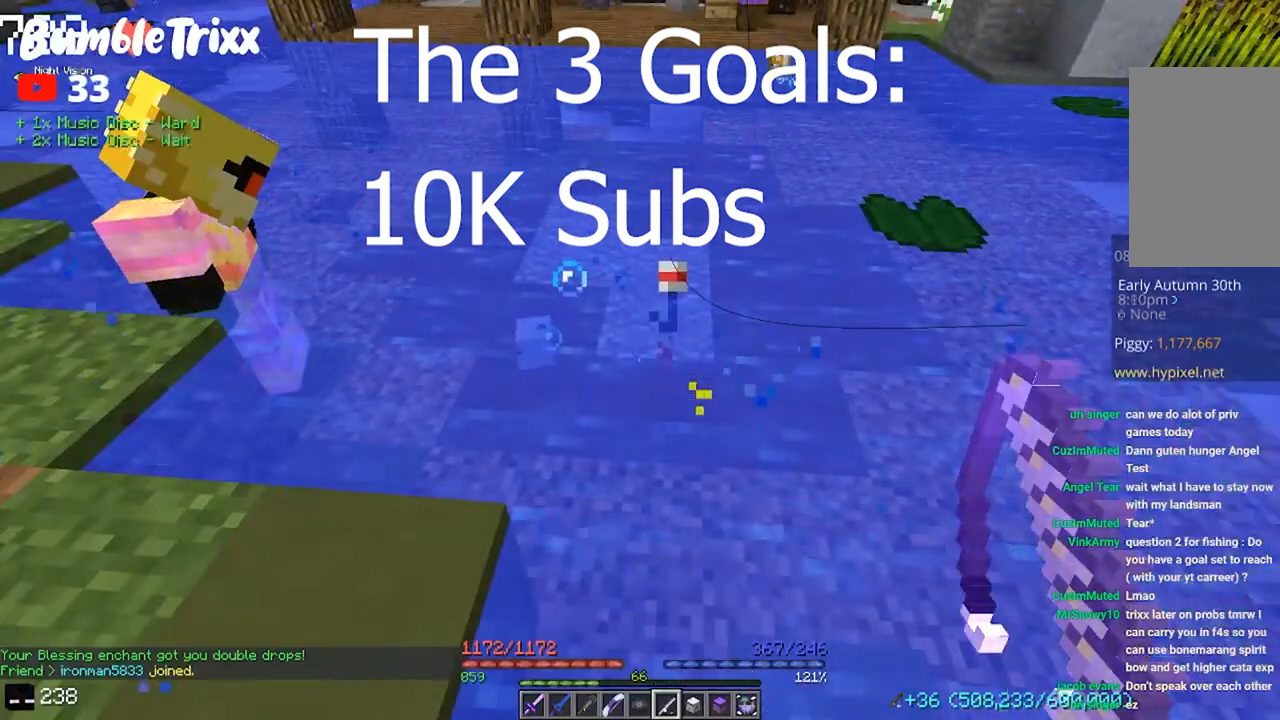
{"keys": [], "mouse": [], "events": []}
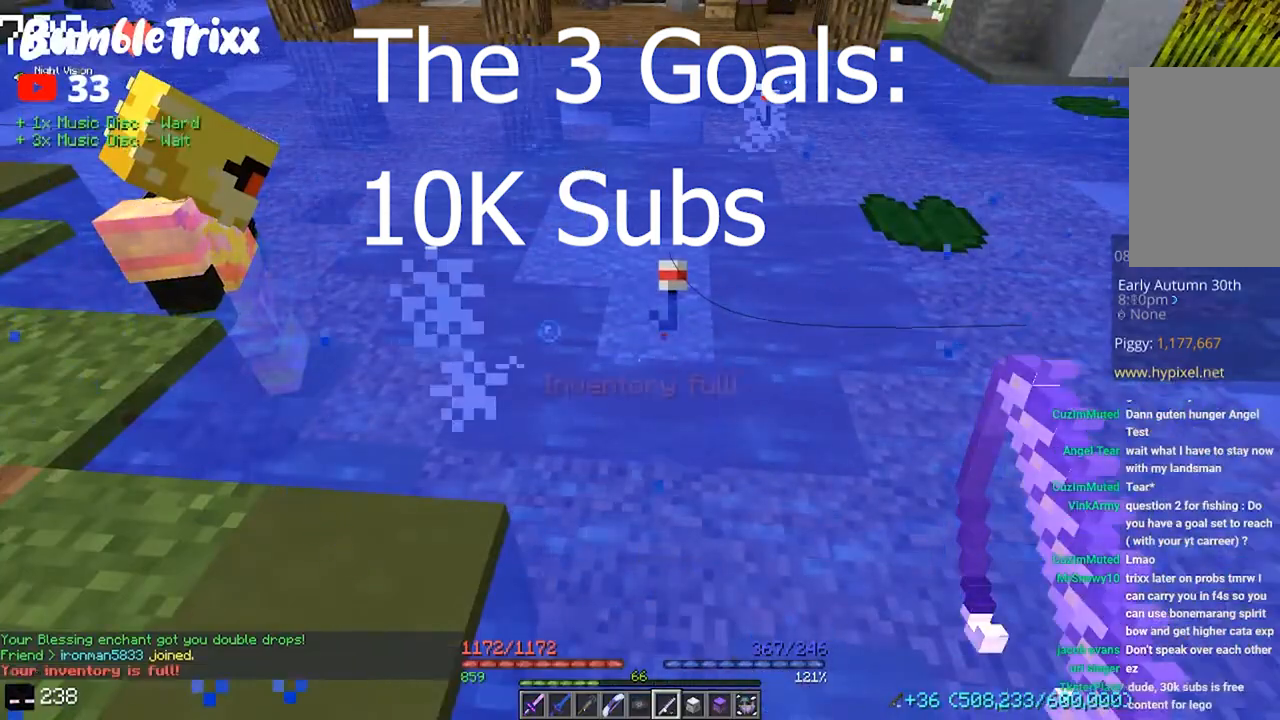
{"keys": [], "mouse": [], "events": []}
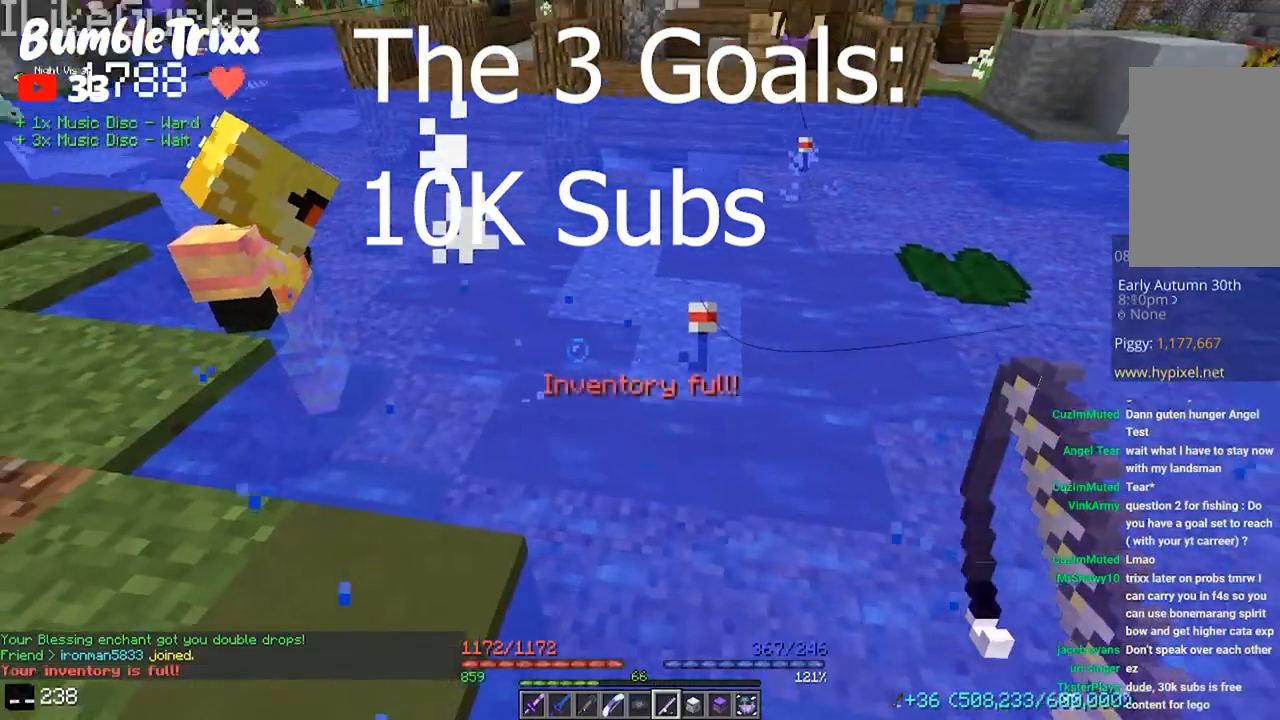
{"keys": [], "mouse": [], "events": [[167, "a", "down"], [367, "a", "up"]]}
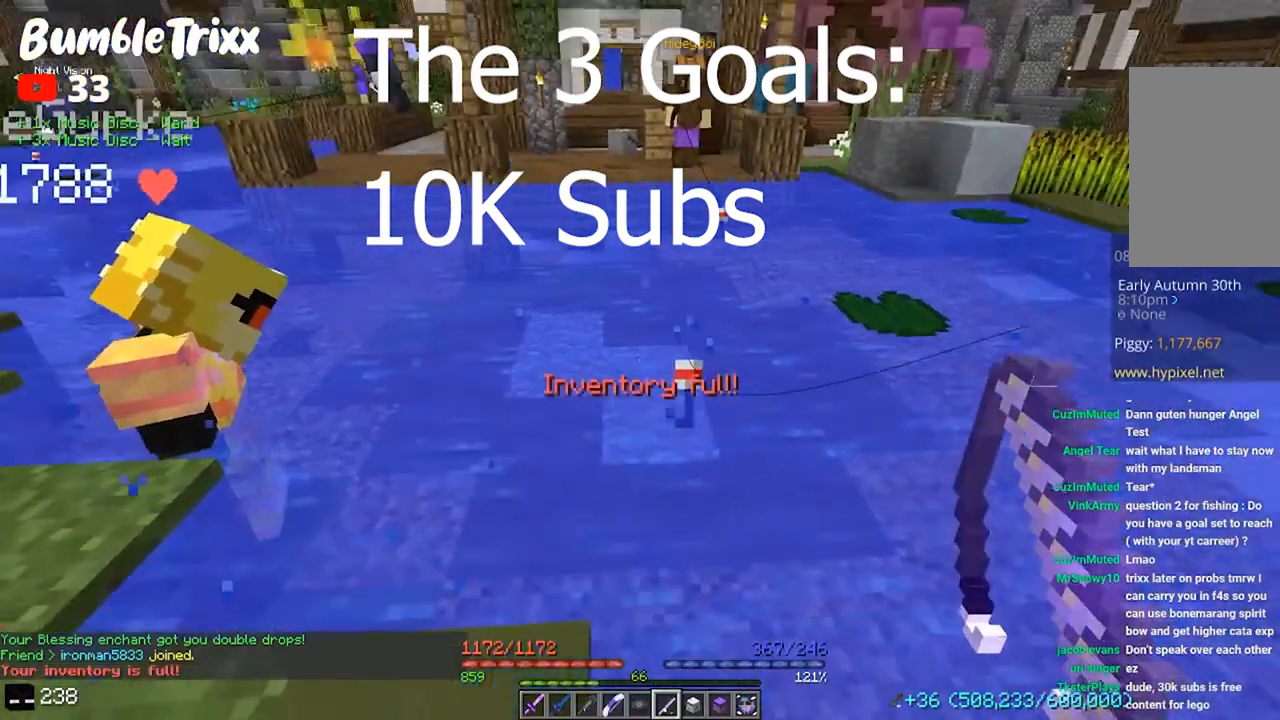
{"keys": ["d", "s"], "mouse": [], "events": [[300, "s", "down"], [400, "d", "down"]]}
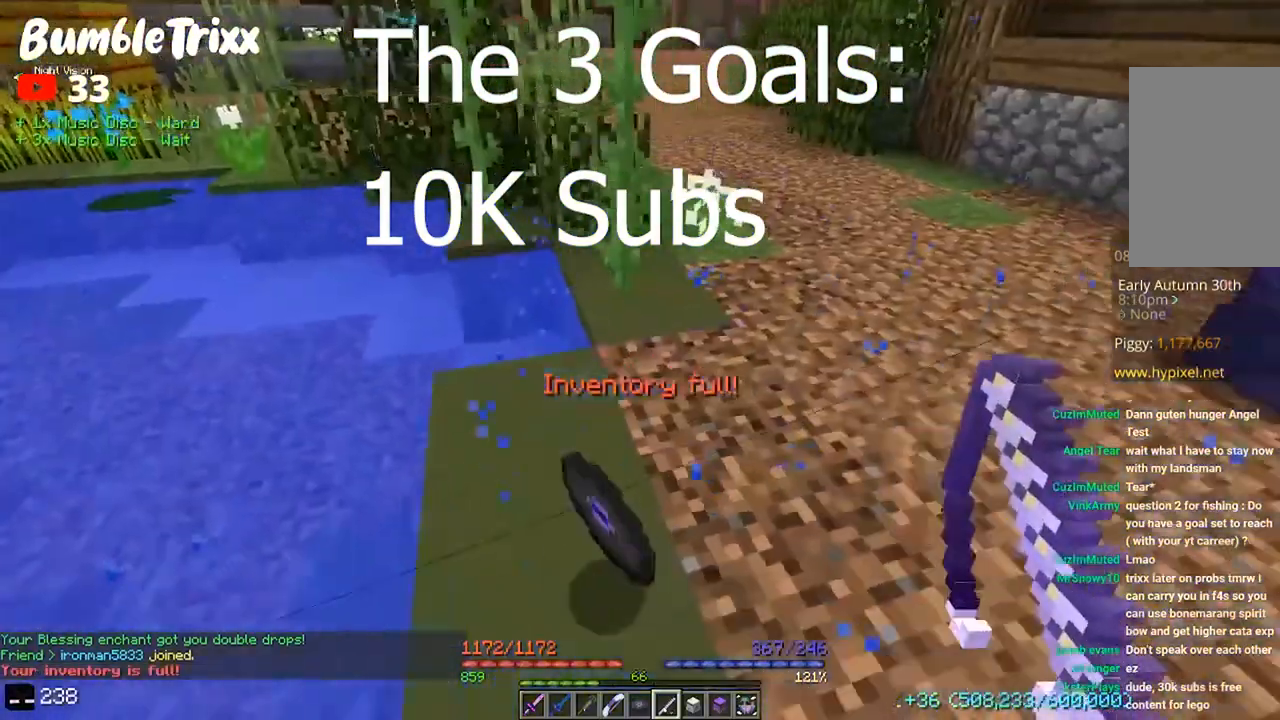
{"keys": [], "mouse": [], "events": [[33, "s", "up"], [67, "d", "up"]]}
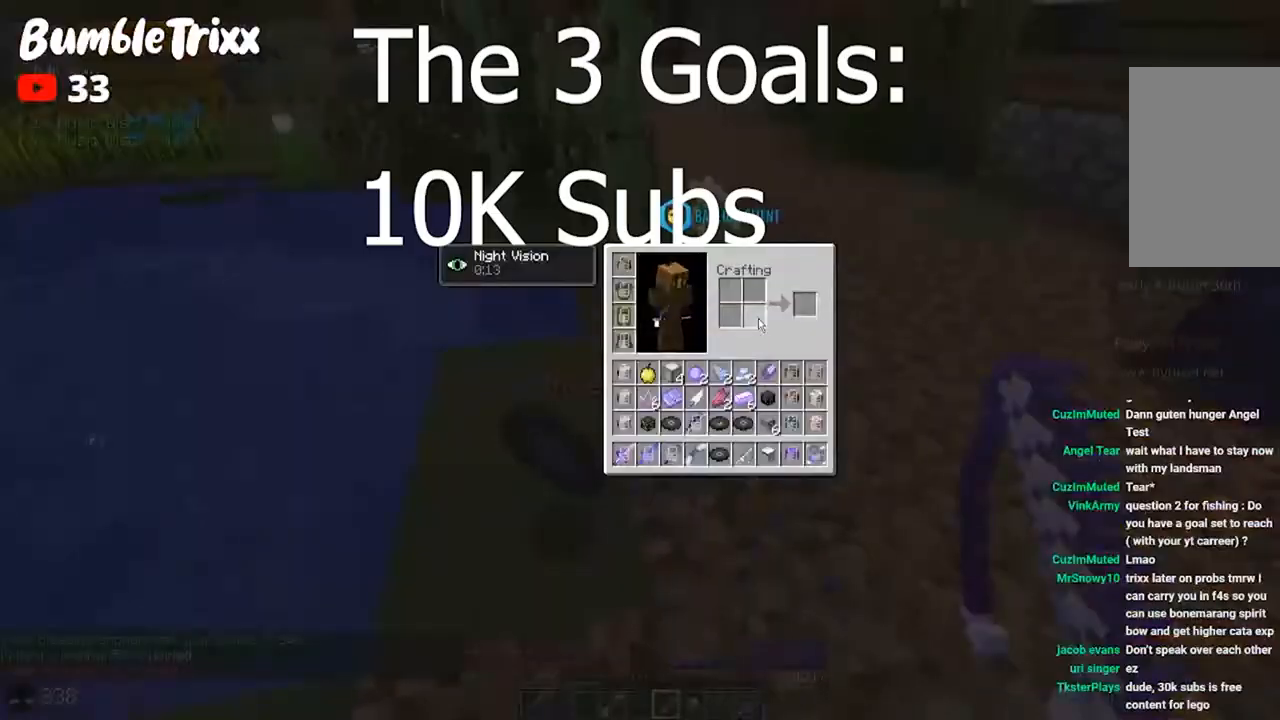
{"keys": ["a", "d", "w"], "mouse": [], "events": [[167, "w", "down"], [267, "d", "down"], [433, "a", "down"]]}
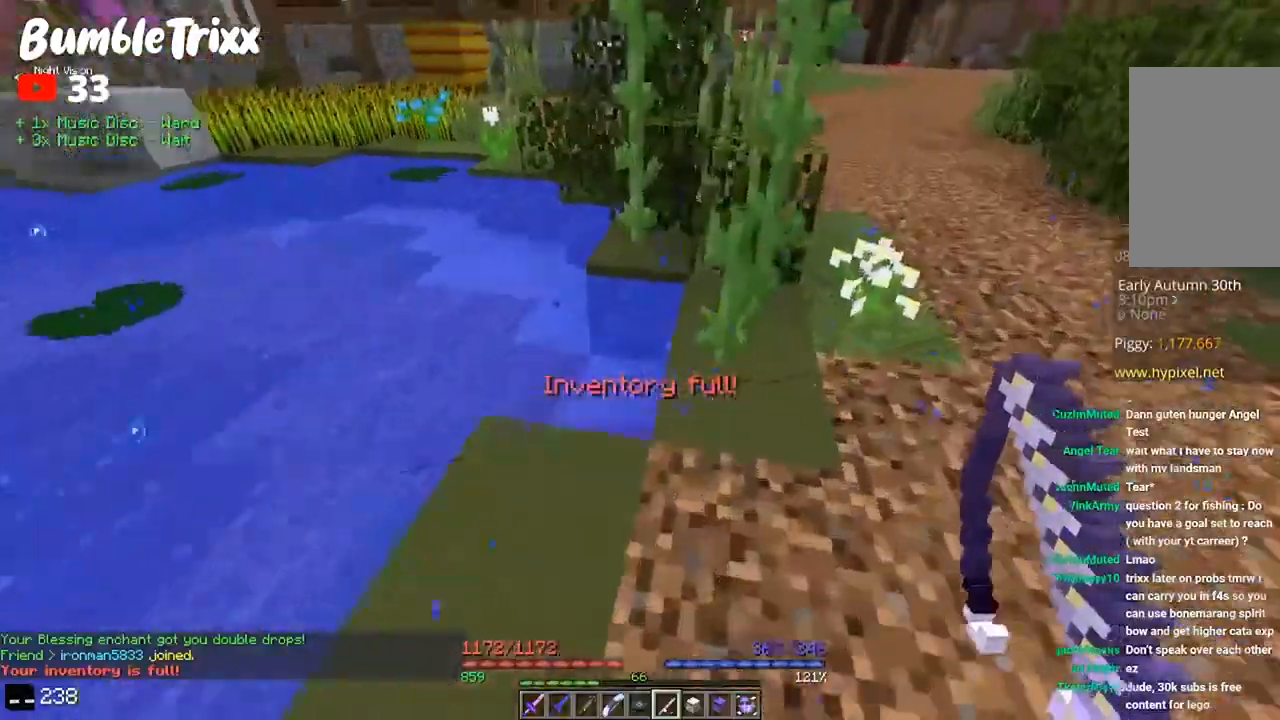
{"keys": ["d", "w"], "mouse": [], "events": [[67, "a", "up"], [133, "d", "up"], [200, "space", "down"], [400, "space", "up"], [433, "d", "down"]]}
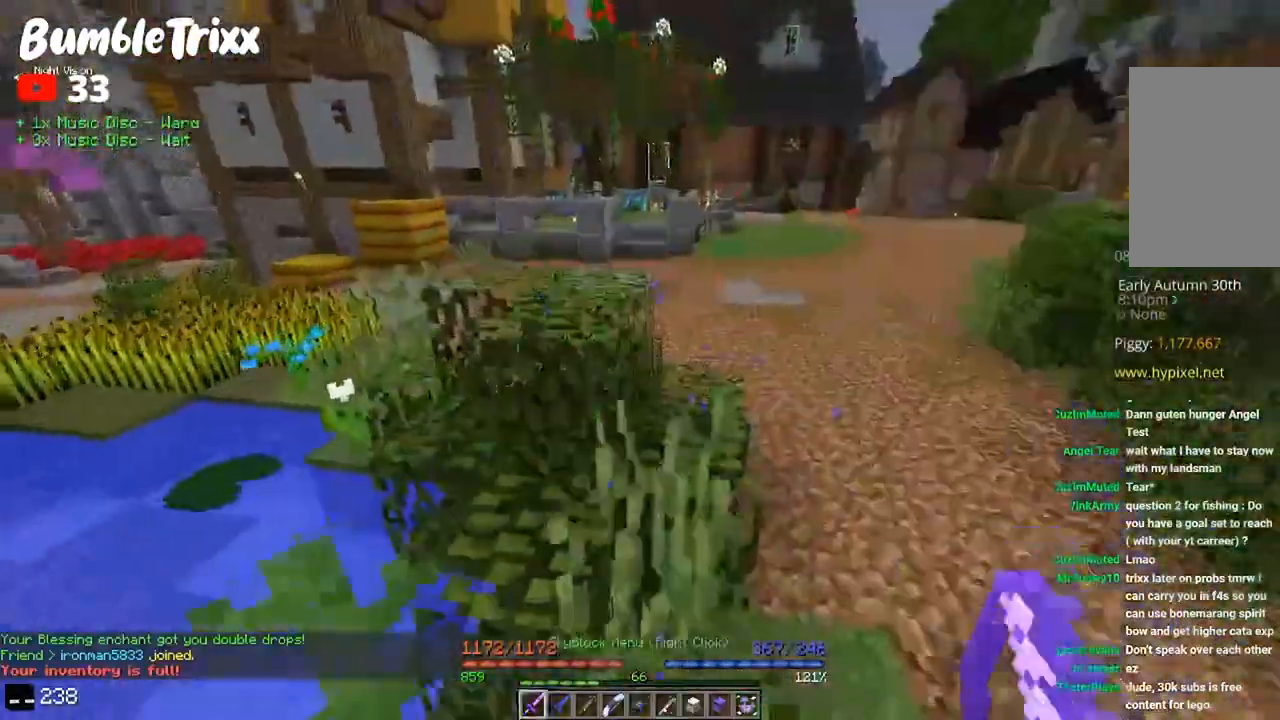
{"keys": ["a", "w"], "mouse": [], "events": [[67, "a", "down"], [100, "space", "down"], [133, "d", "up"], [333, "a", "up"], [333, "space", "up"], [433, "a", "down"]]}
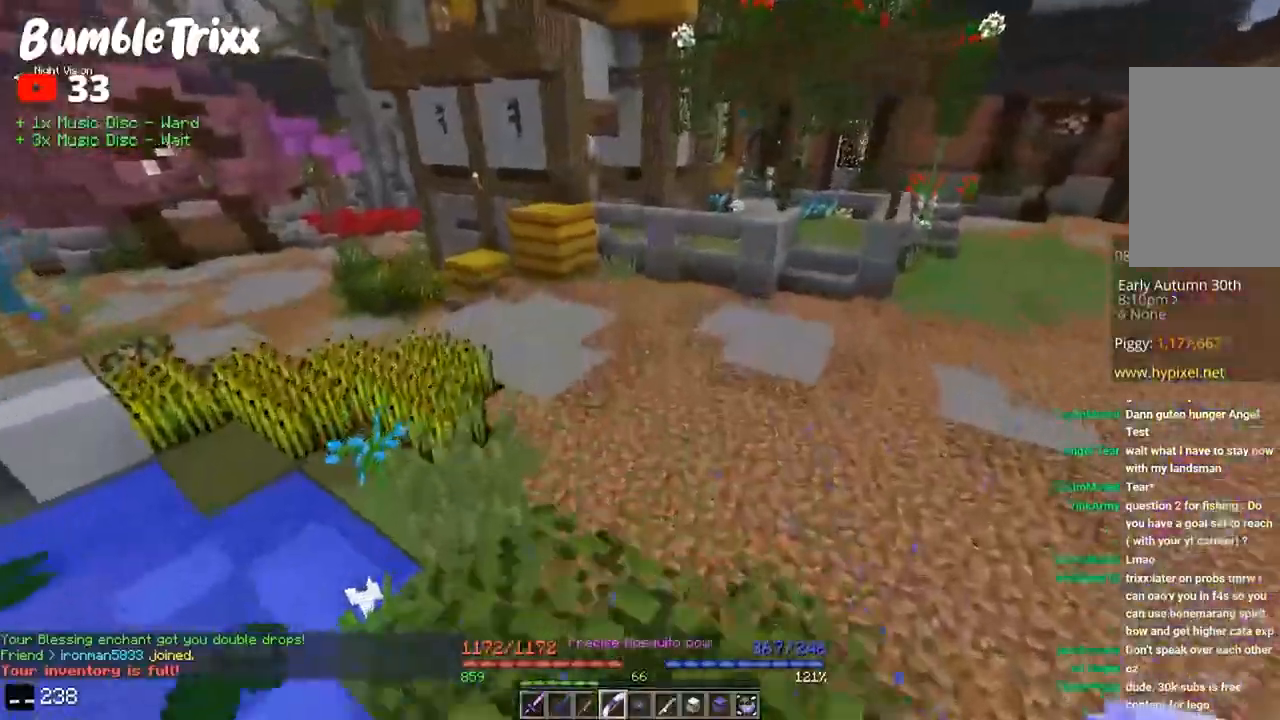
{"keys": [], "mouse": []}
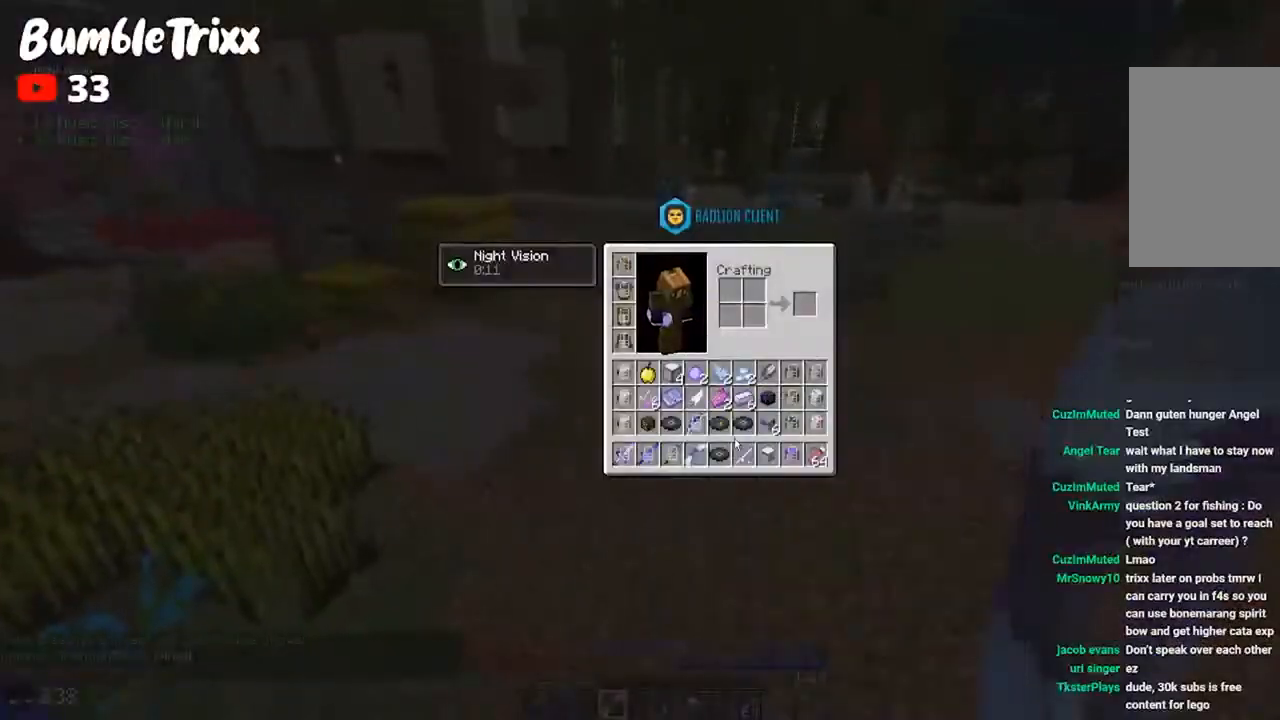
{"keys": [], "mouse": [], "events": []}
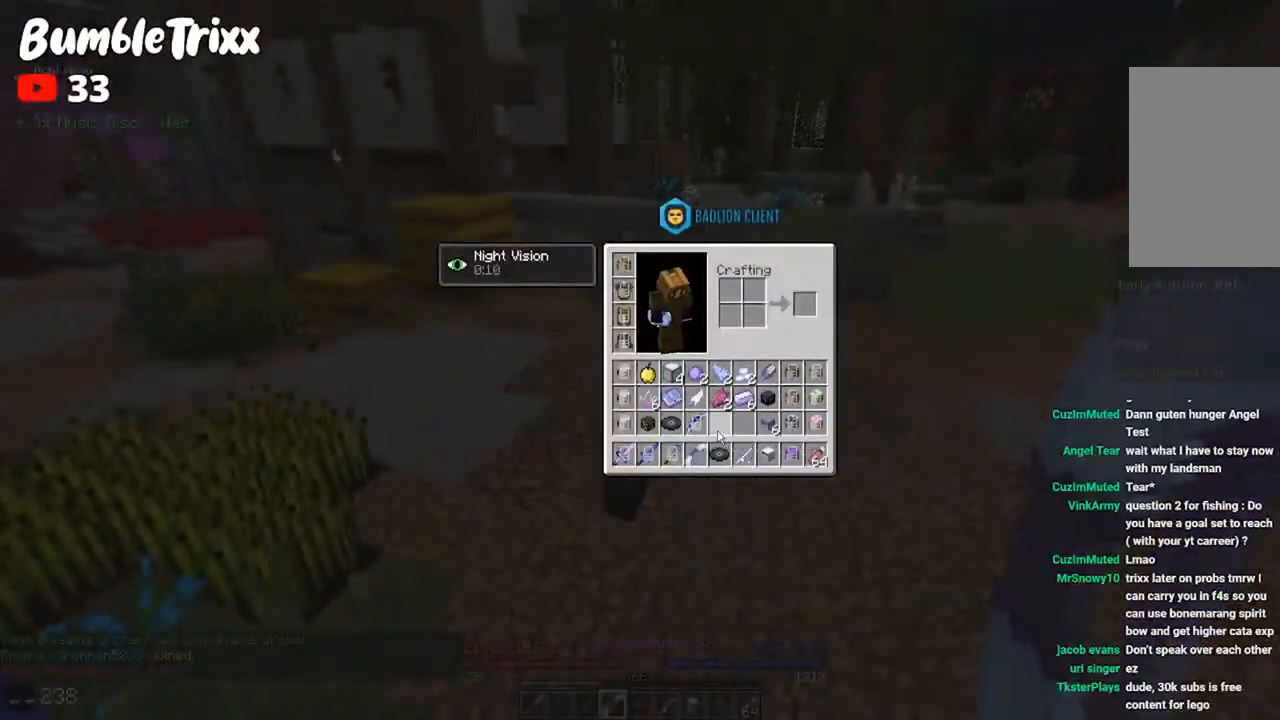
{"keys": [], "mouse": [], "events": []}
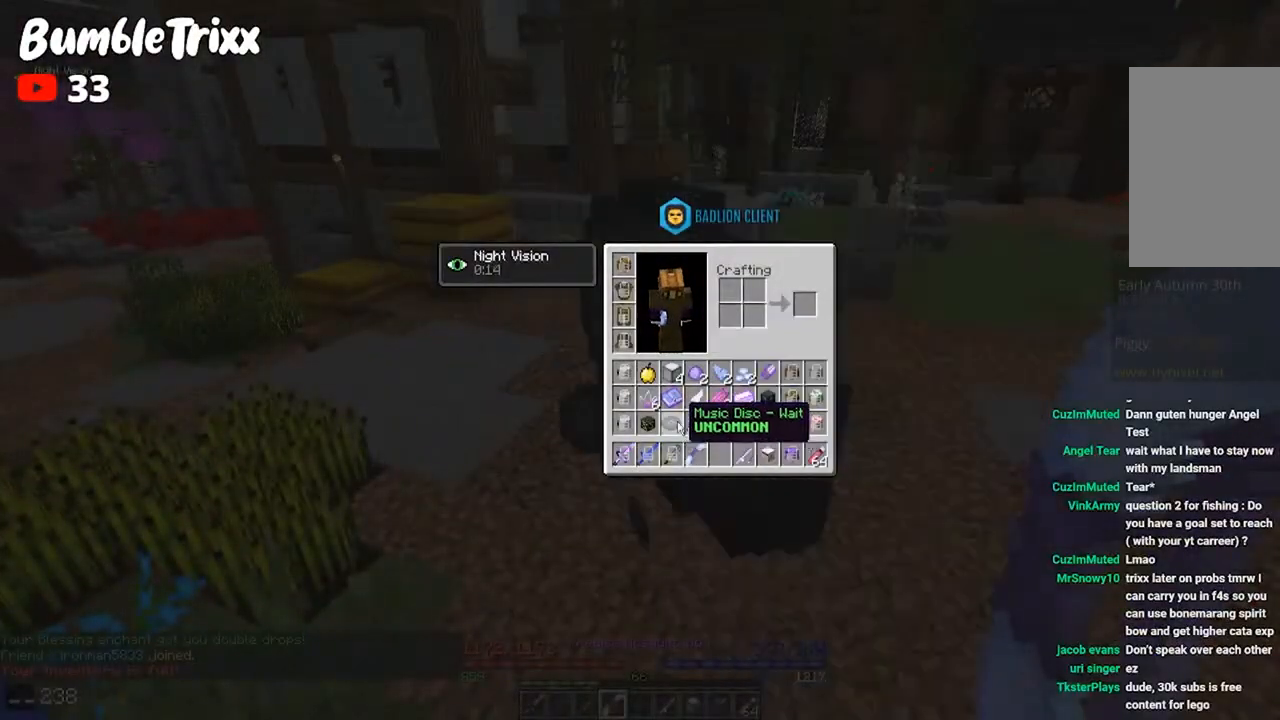
{"keys": ["w"], "mouse": [], "events": [[367, "w", "down"]]}
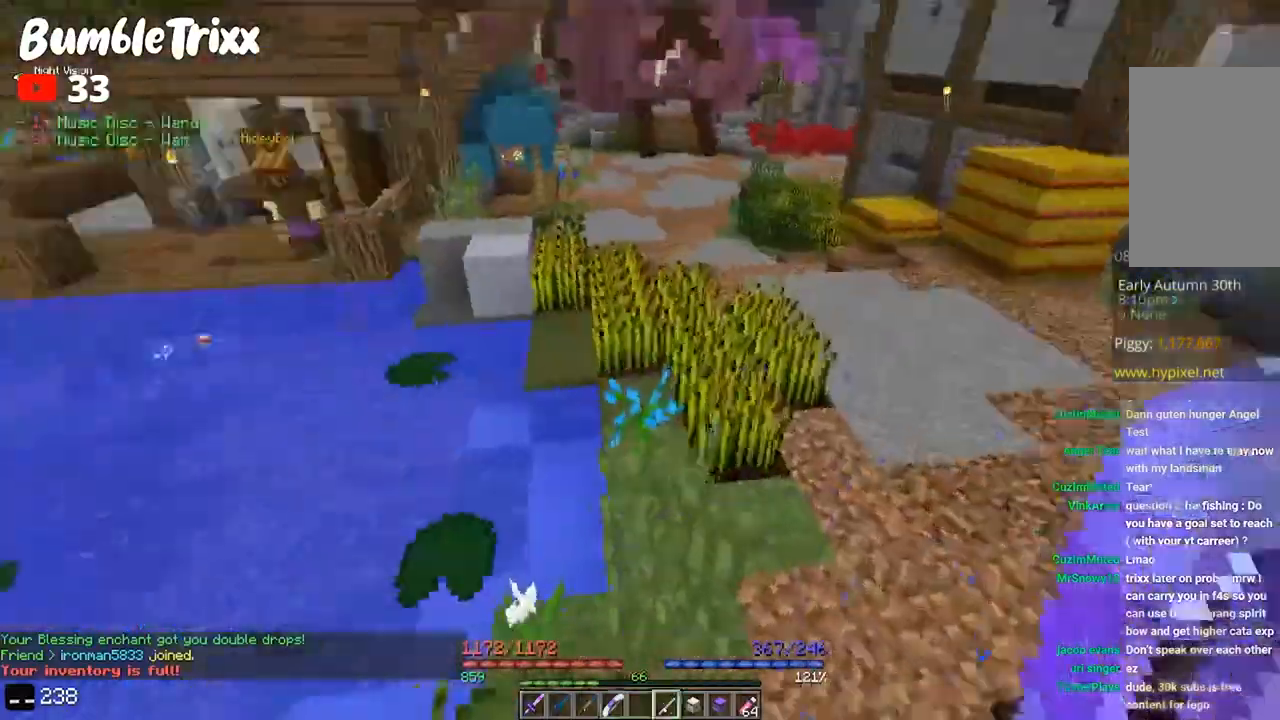
{"keys": ["d", "w"], "mouse": [], "events": [[33, "a", "down"], [200, "a", "up"], [300, "space", "down"], [400, "d", "down"], [467, "space", "up"]]}
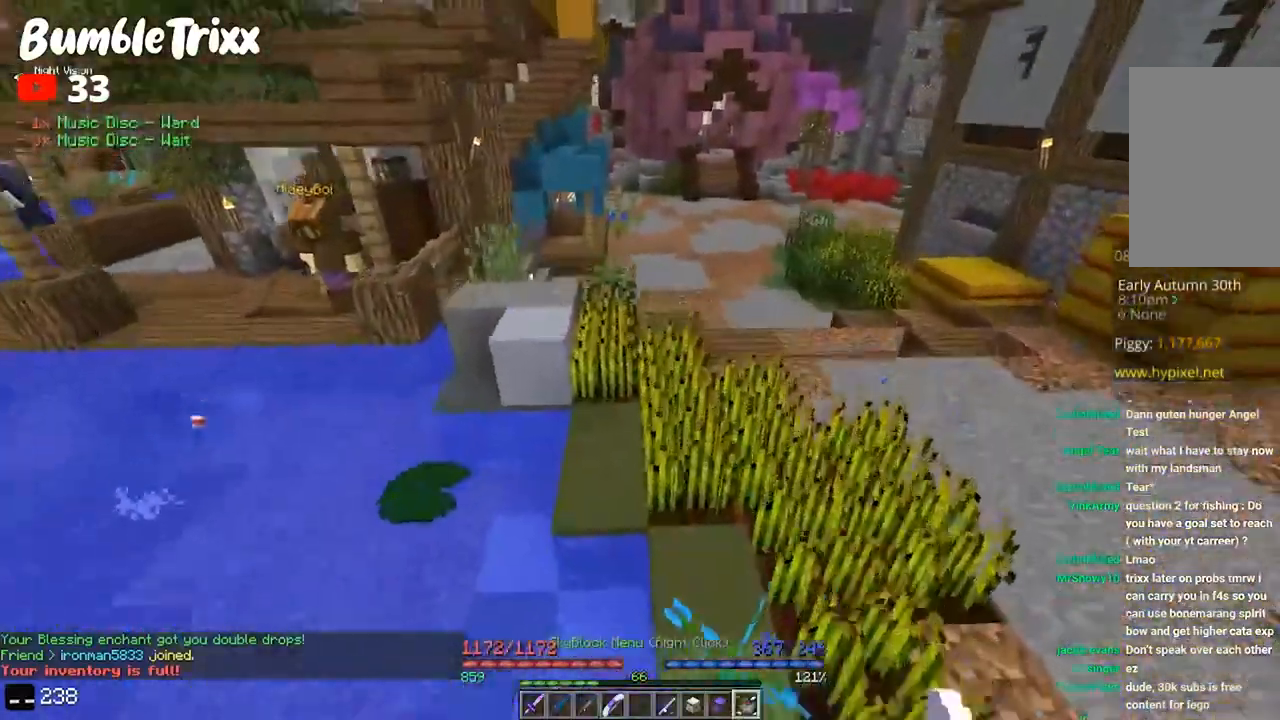
{"keys": ["a", "w"], "mouse": [], "events": [[200, "a", "down"], [233, "d", "up"]]}
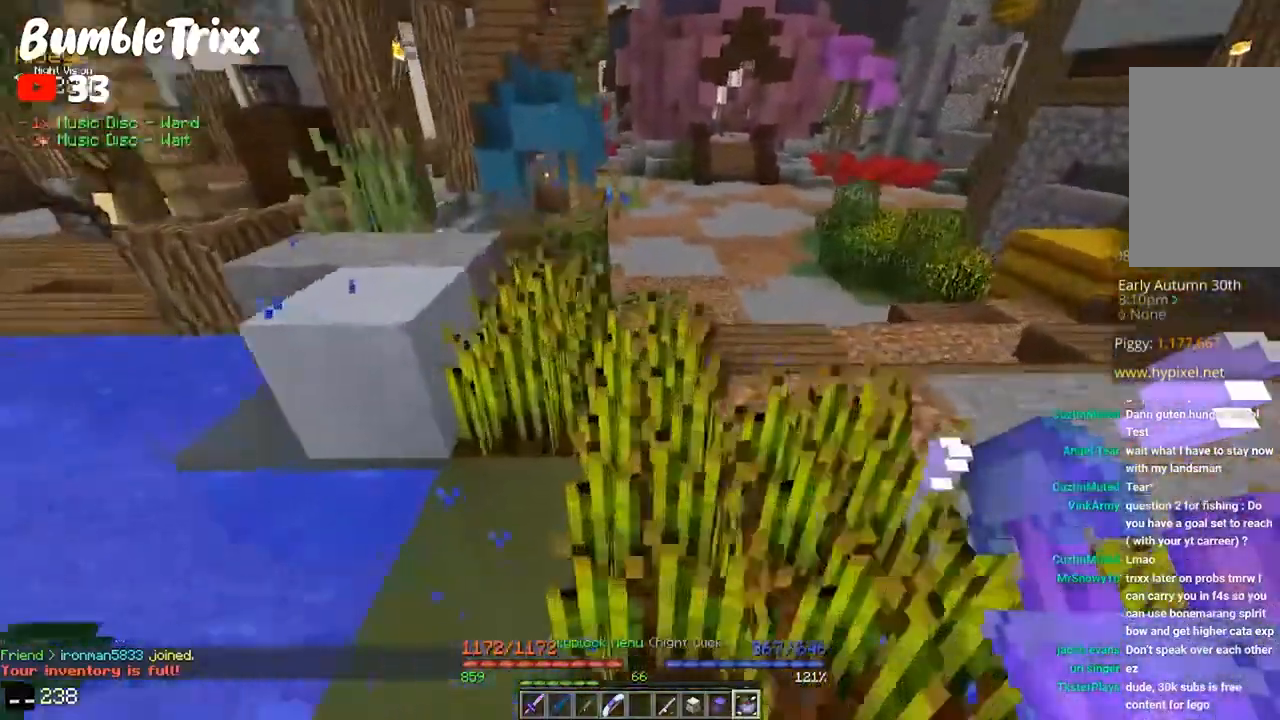
{"keys": [], "mouse": [], "events": [[100, "a", "up"], [167, "a", "down"], [267, "mouse_right", "down"], [300, "a", "up"], [433, "mouse_right", "up"], [500, "w", "up"]]}